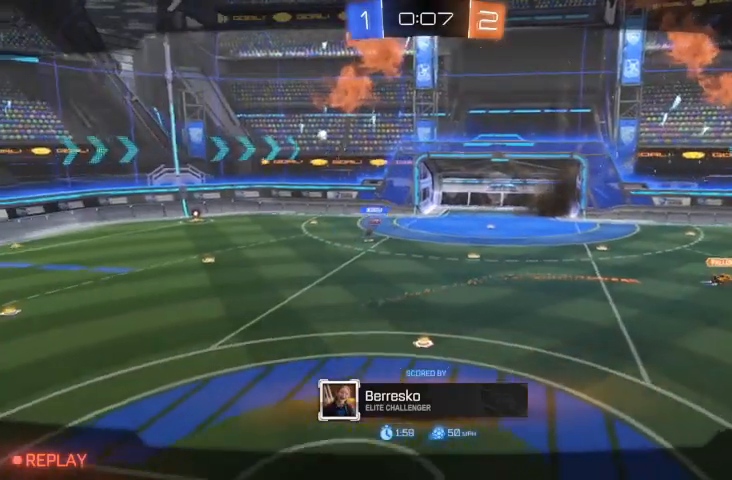
Gameplay with a controller (Xbox layout); each line is a JSON object with the inputs held at the frame after it. "events" lists button and stick changes between this image and that frame as [ms after this image, input, new state], when the widget could be followed in between.
{"buttons": [], "left_stick": "center", "right_stick": "center", "events": [[133, "A", "down"], [300, "A", "up"]]}
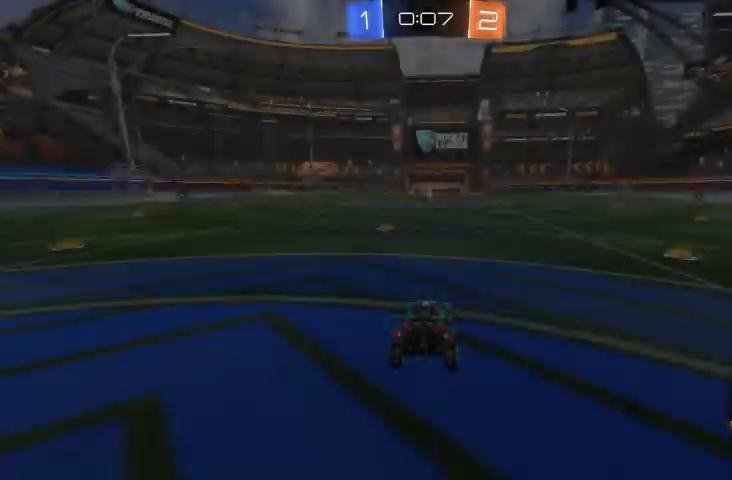
{"buttons": [], "left_stick": "center", "right_stick": "center", "events": []}
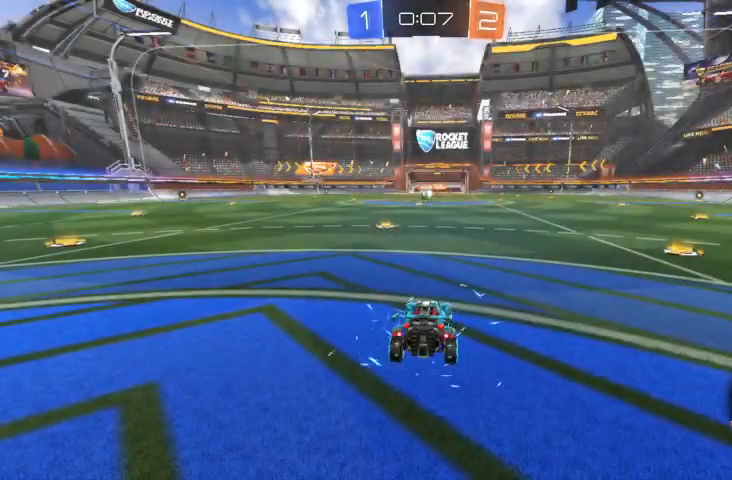
{"buttons": [], "left_stick": "center", "right_stick": "center", "events": []}
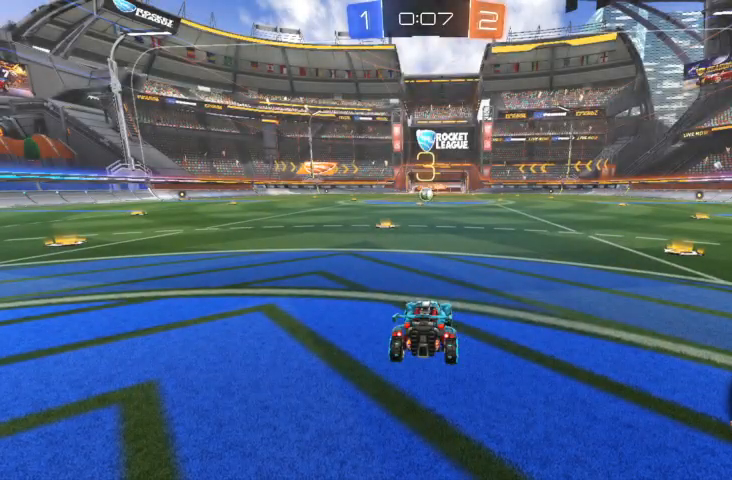
{"buttons": [], "left_stick": "center", "right_stick": "center", "events": [[233, "R1", "down"], [400, "R1", "up"]]}
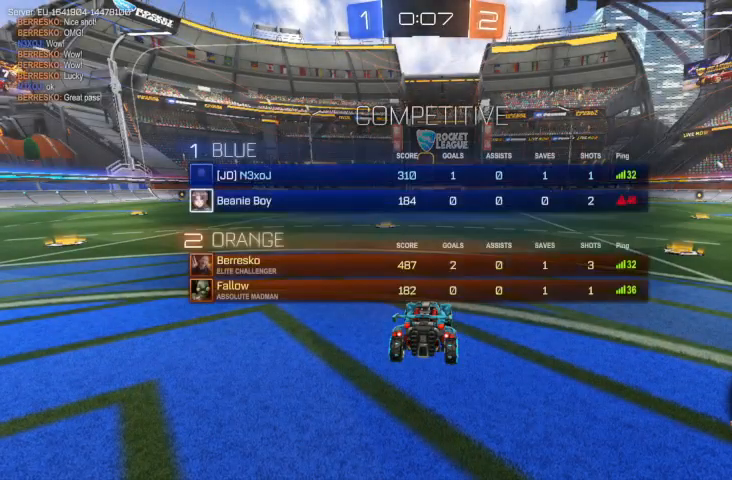
{"buttons": ["R2"], "left_stick": "center", "right_stick": "center", "events": [[433, "R2", "down"]]}
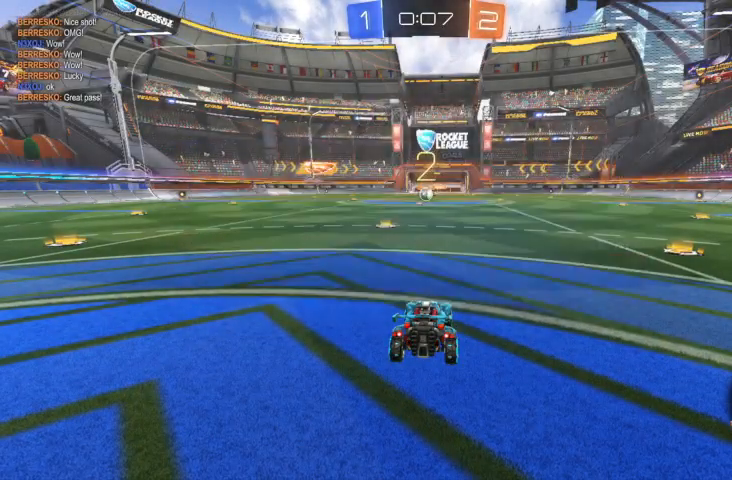
{"buttons": ["R2"], "left_stick": "center", "right_stick": "center", "events": [[400, "Y", "down"], [467, "Y", "up"]]}
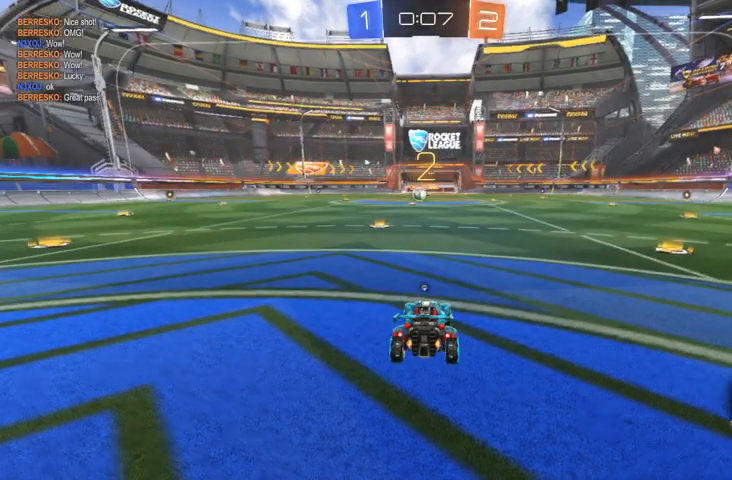
{"buttons": ["R2"], "left_stick": "center", "right_stick": "center", "events": [[100, "Y", "down"], [133, "Y", "up"], [300, "Y", "down"], [367, "Y", "up"]]}
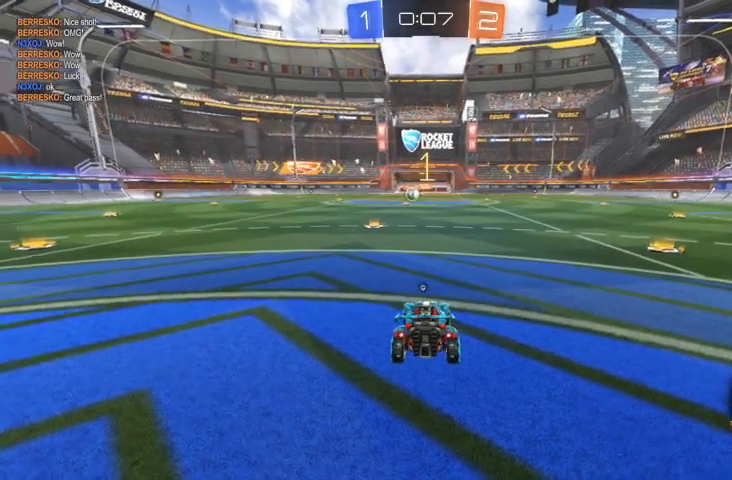
{"buttons": ["Y", "R2"], "left_stick": "center", "right_stick": "center", "events": [[67, "Y", "down"], [133, "Y", "up"], [333, "Y", "down"], [367, "Y", "up"], [467, "Y", "down"]]}
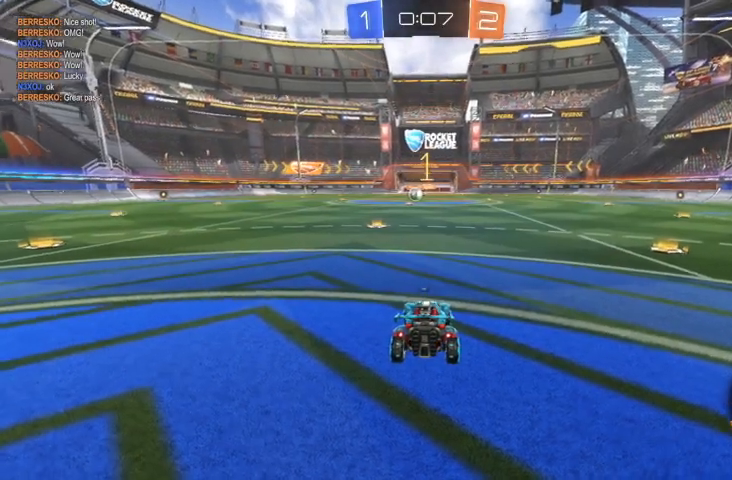
{"buttons": ["B", "R2"], "left_stick": "center", "right_stick": "center", "events": [[33, "Y", "up"], [133, "B", "down"], [133, "left_stick", "up-left"], [333, "left_stick", "center"]]}
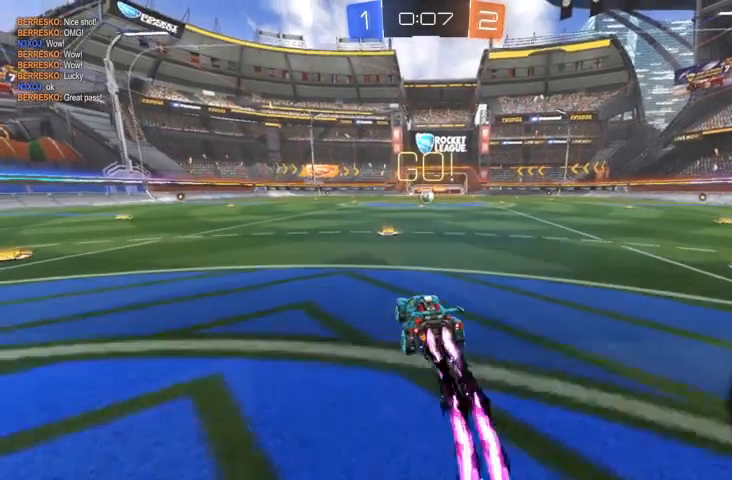
{"buttons": ["B", "R2"], "left_stick": "up-left", "right_stick": "center", "events": [[33, "left_stick", "right"], [67, "B", "up"], [267, "A", "down"], [300, "A", "up"], [333, "left_stick", "up-left"], [367, "A", "down"], [433, "A", "up"], [500, "B", "down"]]}
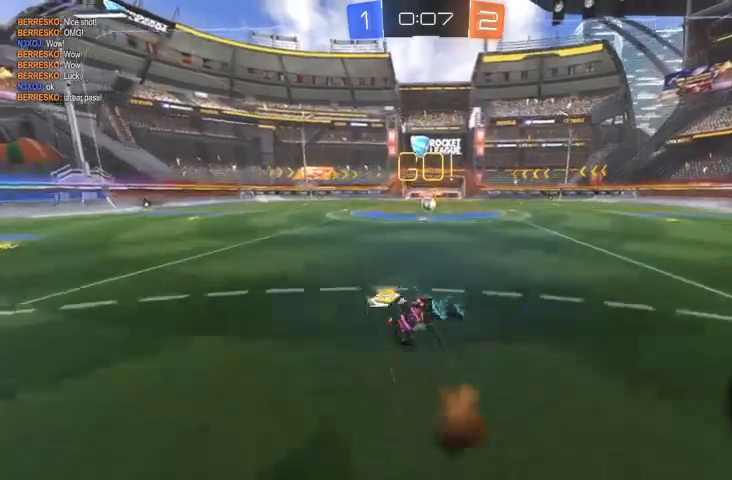
{"buttons": ["R2"], "left_stick": "center", "right_stick": "center", "events": [[67, "left_stick", "center"], [467, "B", "up"]]}
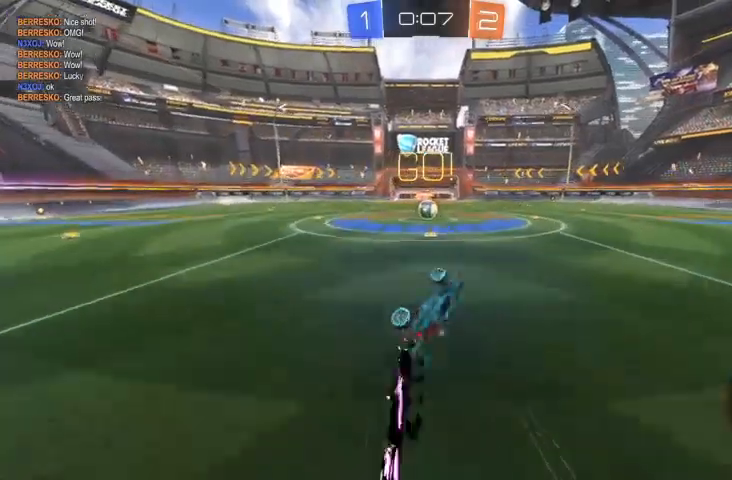
{"buttons": ["R2"], "left_stick": "center", "right_stick": "center", "events": [[67, "B", "down"], [500, "B", "up"]]}
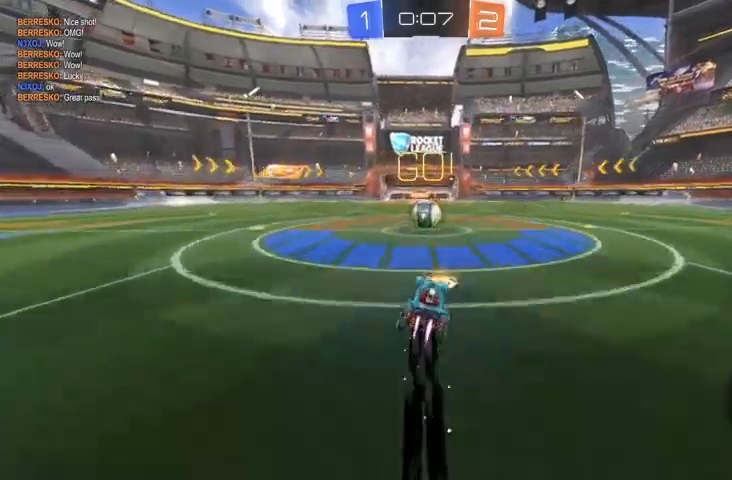
{"buttons": ["A", "R2"], "left_stick": "up-left", "right_stick": "center", "events": [[233, "A", "down"], [300, "A", "up"], [300, "left_stick", "up-left"], [367, "A", "down"]]}
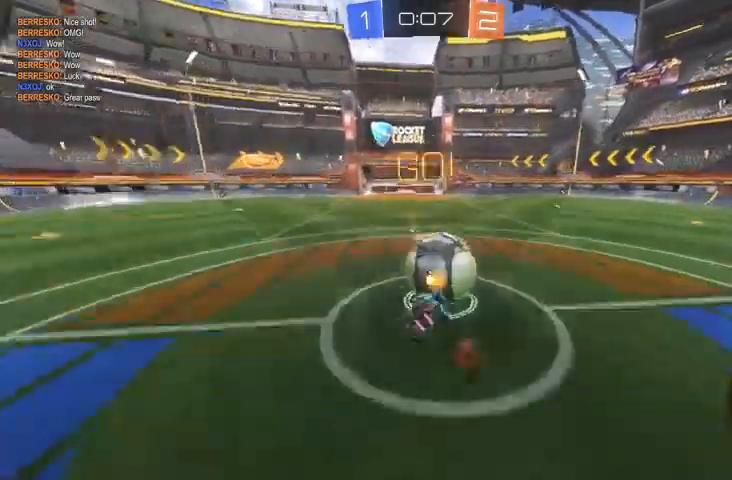
{"buttons": [], "left_stick": "up-left", "right_stick": "center", "events": [[33, "A", "up"], [167, "R2", "up"], [400, "left_stick", "center"], [433, "Y", "down"], [500, "Y", "up"], [500, "left_stick", "up-left"]]}
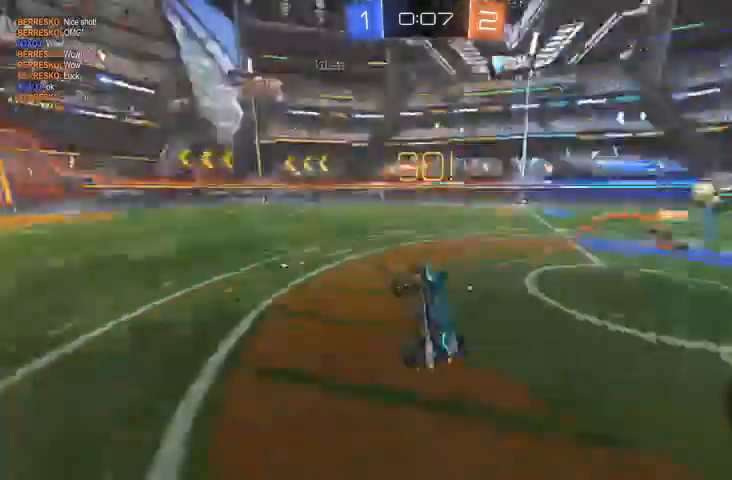
{"buttons": ["R2"], "left_stick": "up-left", "right_stick": "center"}
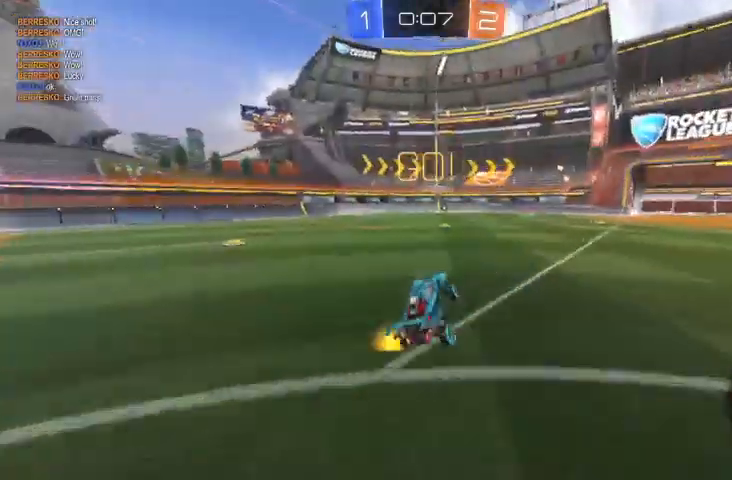
{"buttons": ["R2"], "left_stick": "up-left", "right_stick": "center", "events": []}
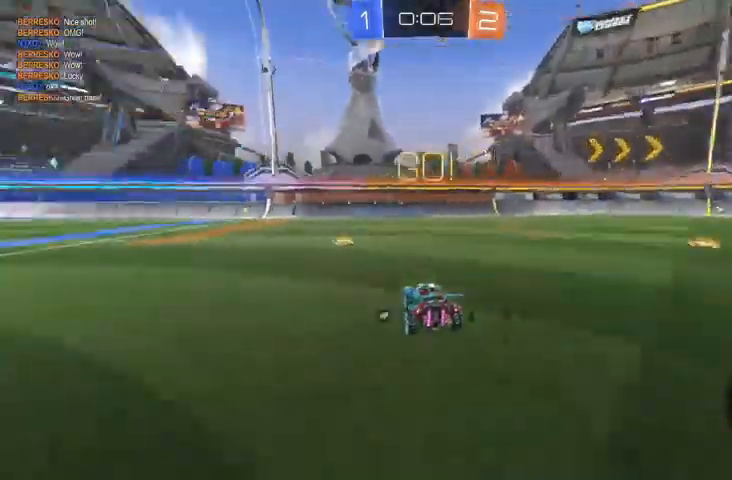
{"buttons": [], "left_stick": "center", "right_stick": "center", "events": [[67, "A", "down"], [167, "A", "up"], [200, "left_stick", "up"], [233, "A", "down"], [333, "A", "up"], [367, "R2", "up"], [367, "left_stick", "center"]]}
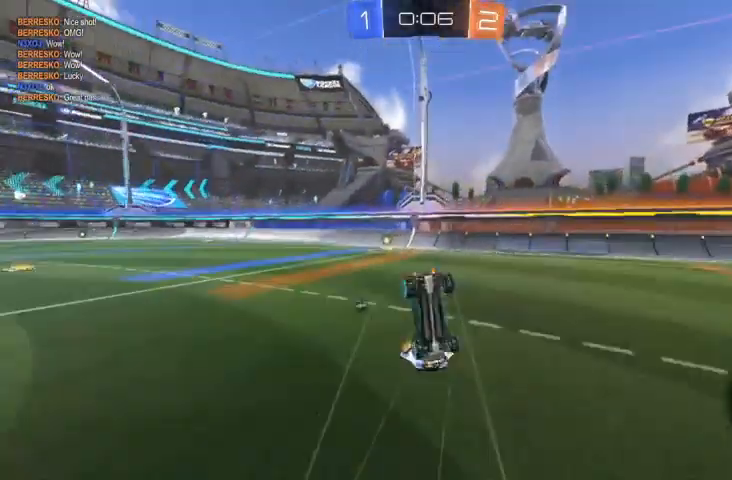
{"buttons": [], "left_stick": "up-left", "right_stick": "center", "events": [[167, "left_stick", "up-left"]]}